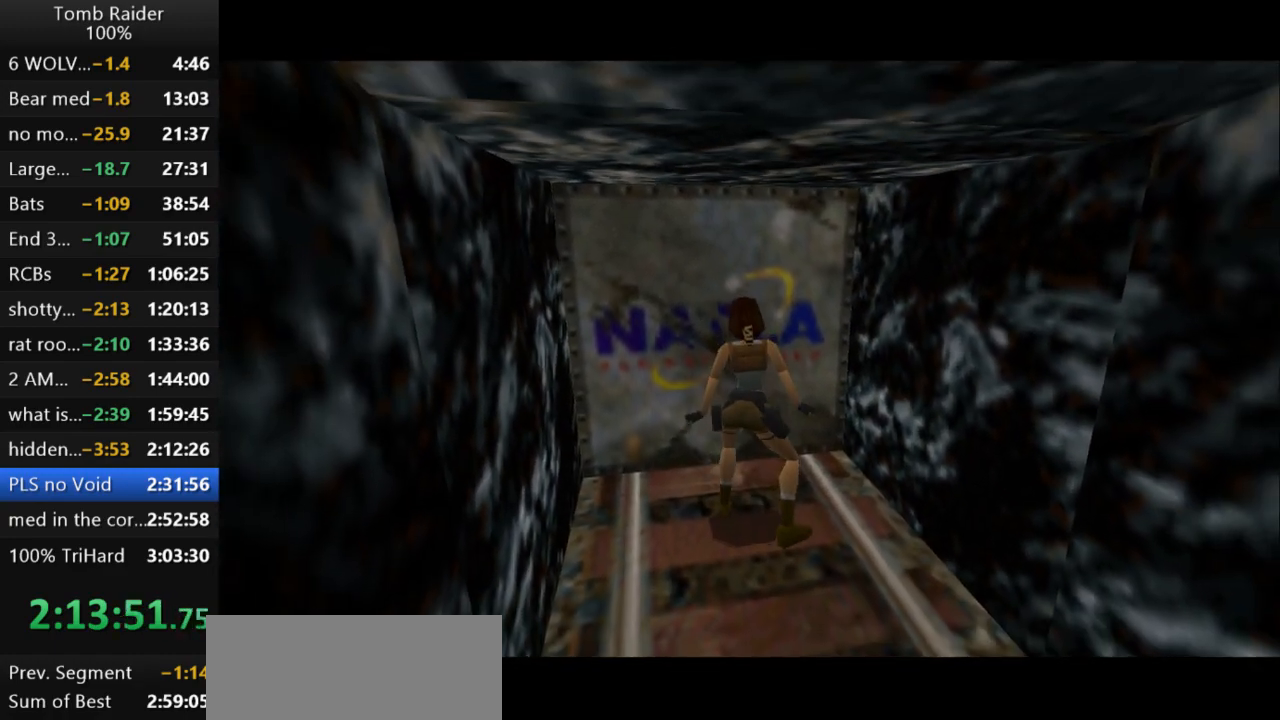
Gameplay with keyboard; each line is a JSON object with the keys held at the frame after it. "events" lists presses ("down") and releases ("up") of "action", "action2", "down", "guns", "inv", "jump", "left", "look", "lstep", "right", "roll", "roll2", "rstep", "up" and "walk" between this image and that frame as [ms after this image, input, new state], when the widget could be followed in between. No other keys are recorded. Mouse input is not recorded. Key names are as the overlay labels them; some are game actions (e.g. jump) rather than physical keys.
{"keys": [], "events": []}
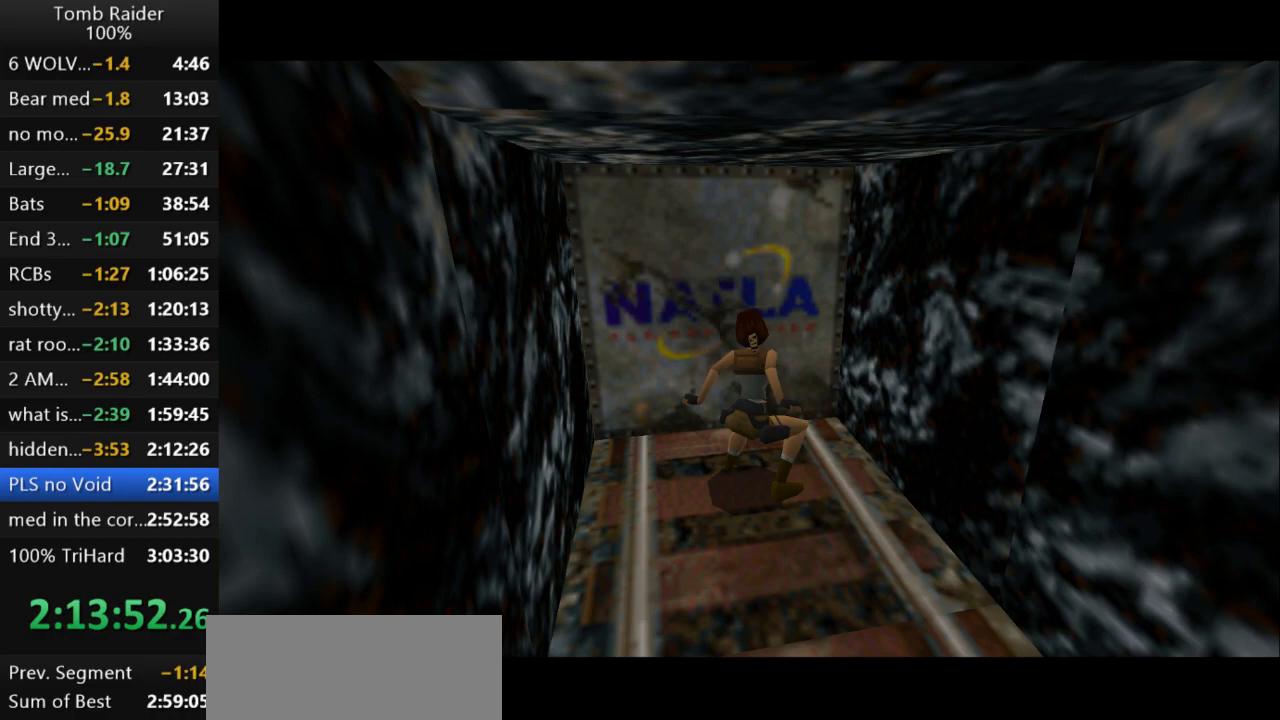
{"keys": [], "events": []}
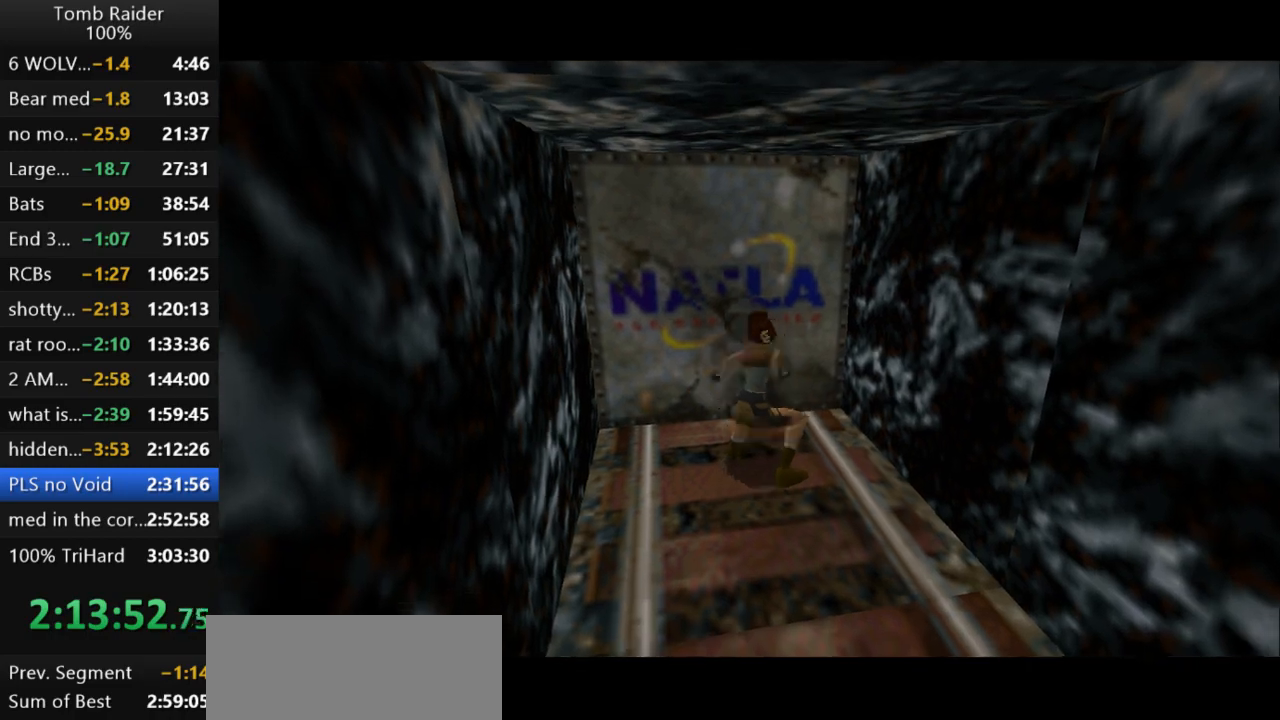
{"keys": [], "events": []}
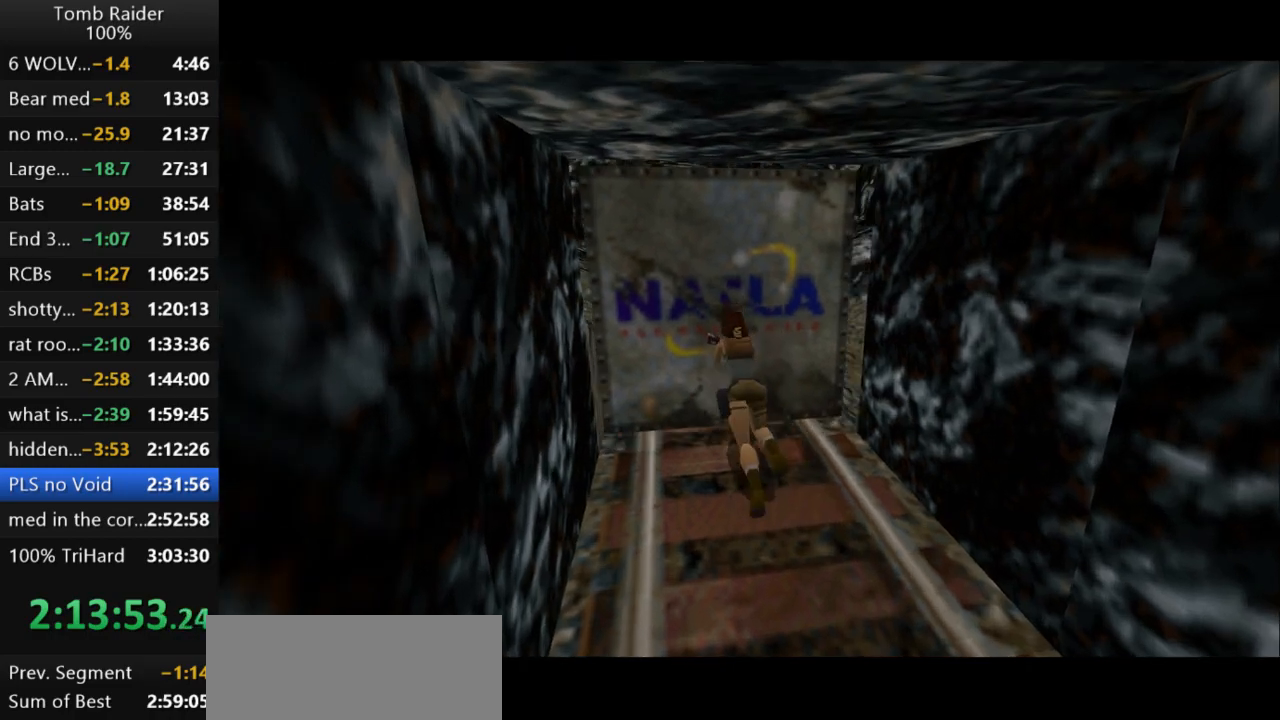
{"keys": [], "events": []}
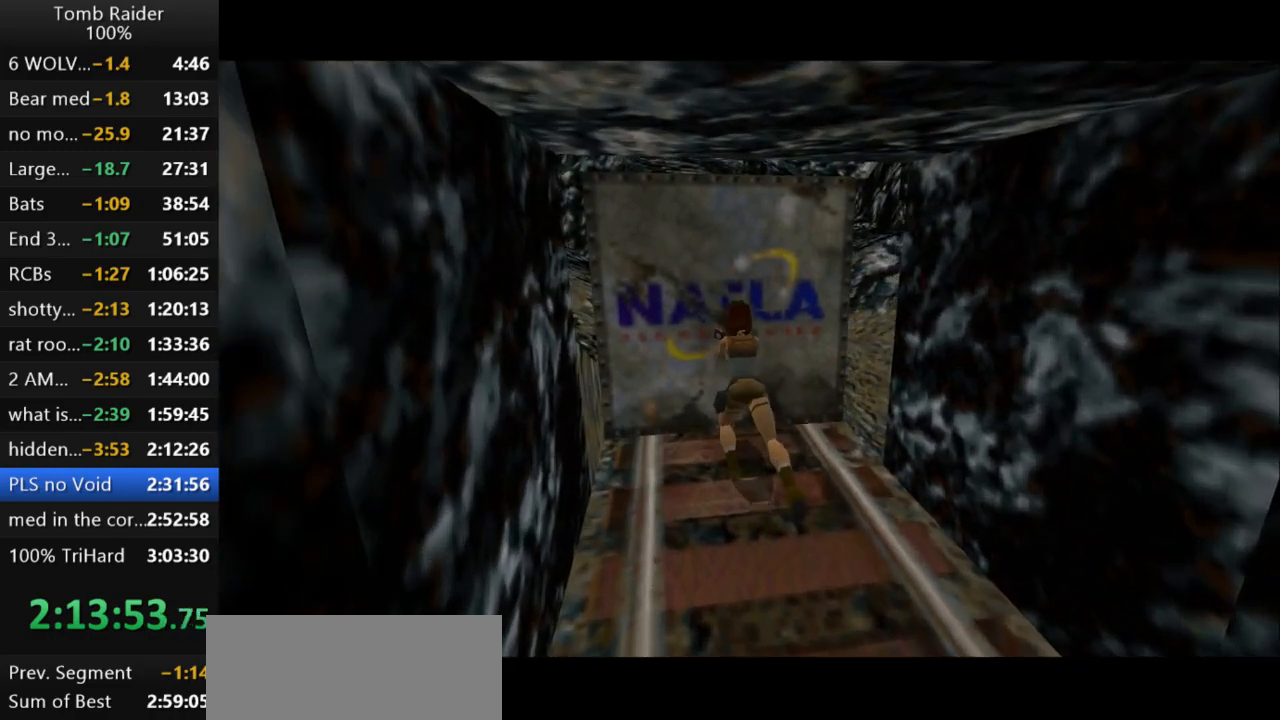
{"keys": [], "events": []}
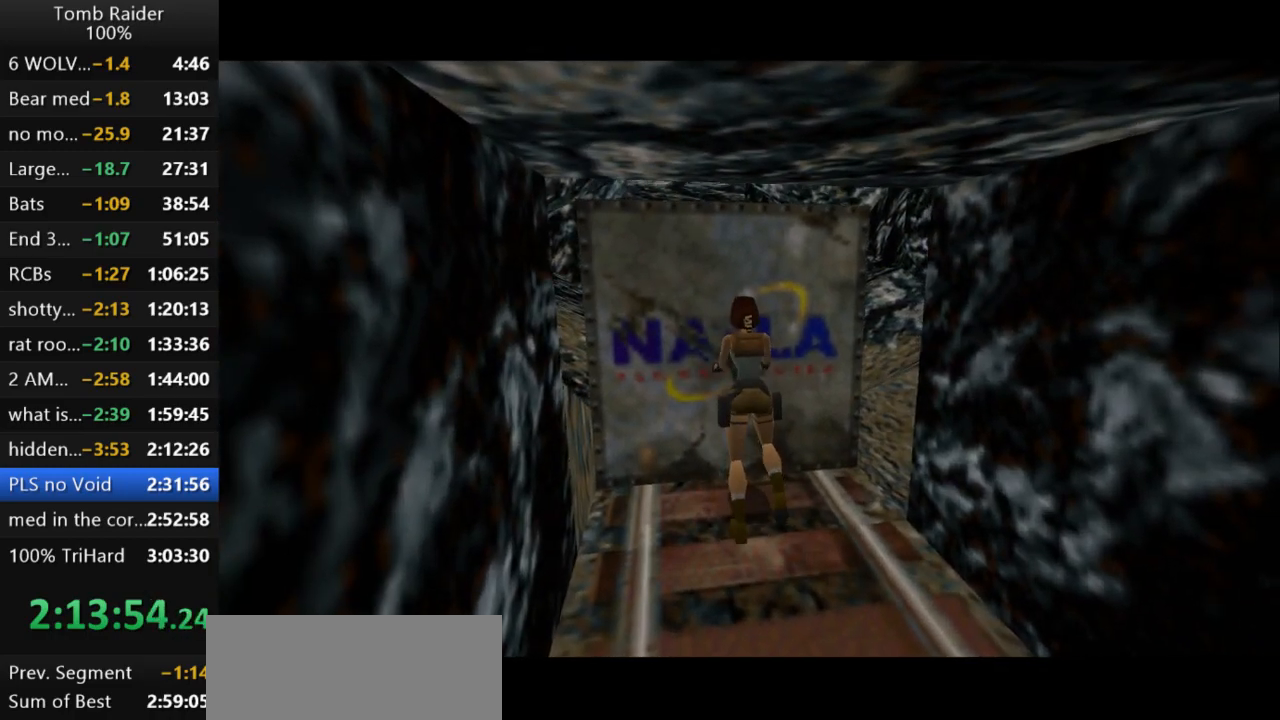
{"keys": [], "events": []}
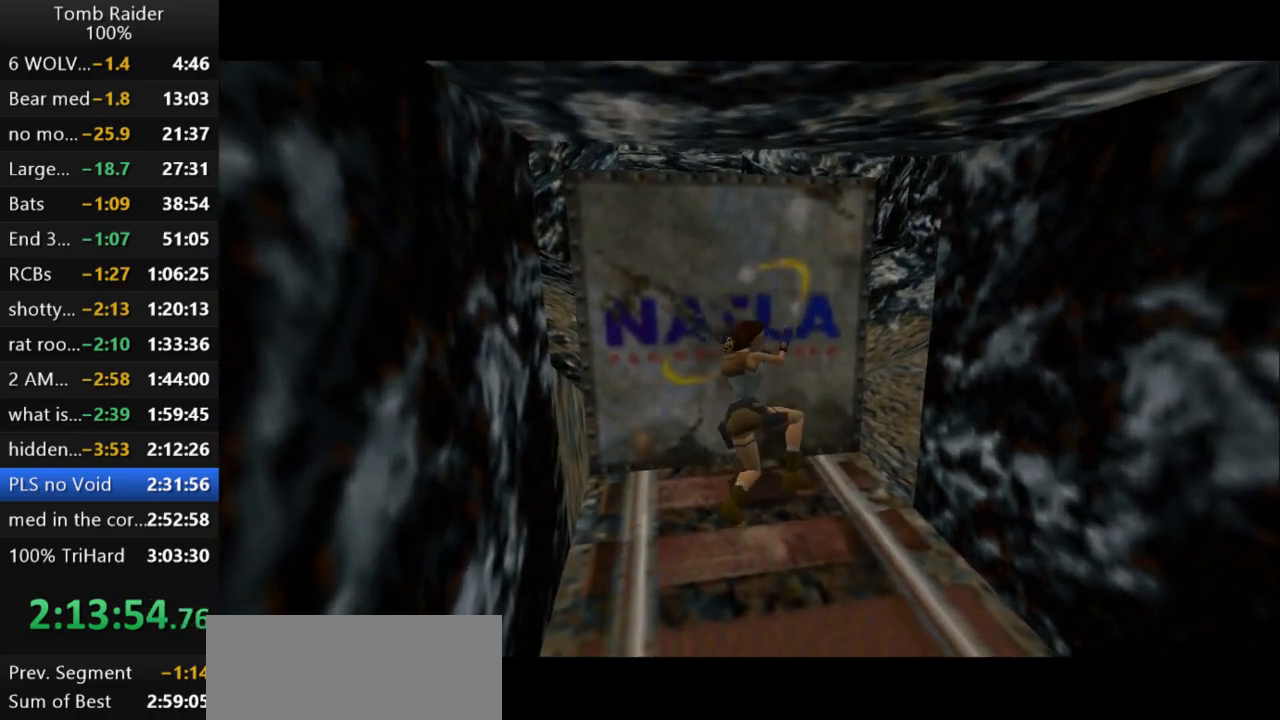
{"keys": [], "events": []}
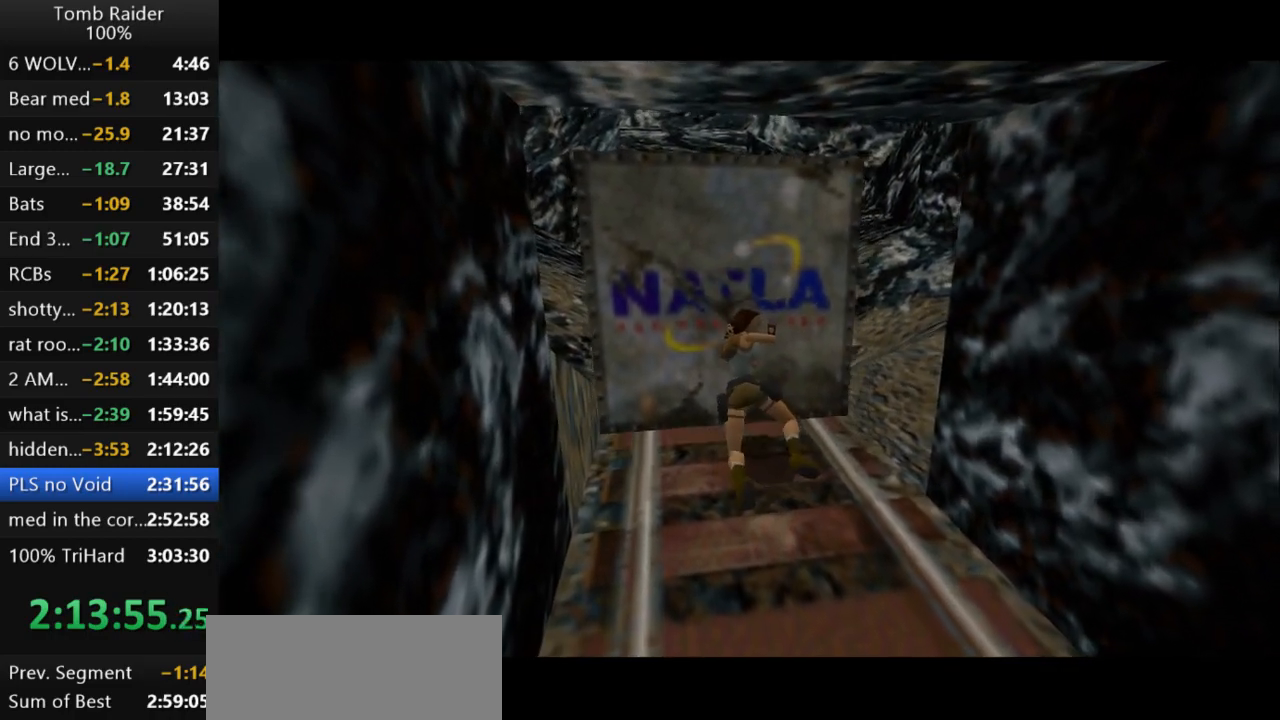
{"keys": [], "events": []}
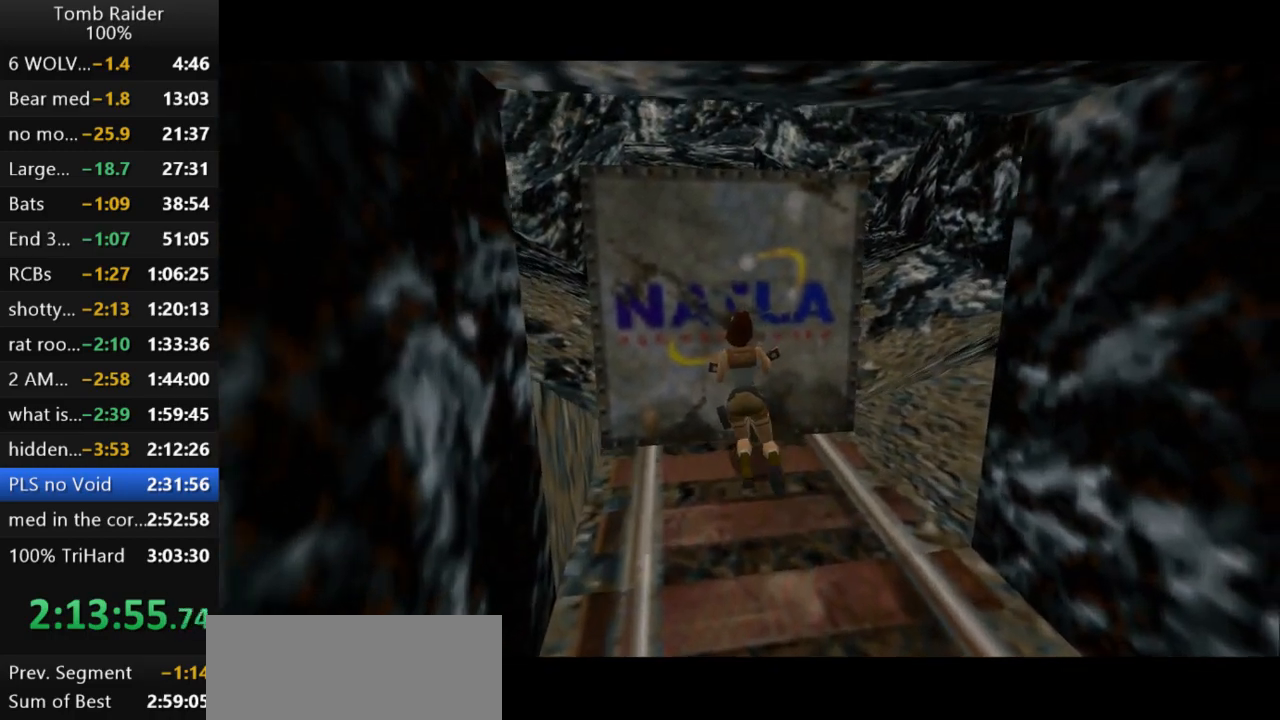
{"keys": [], "events": []}
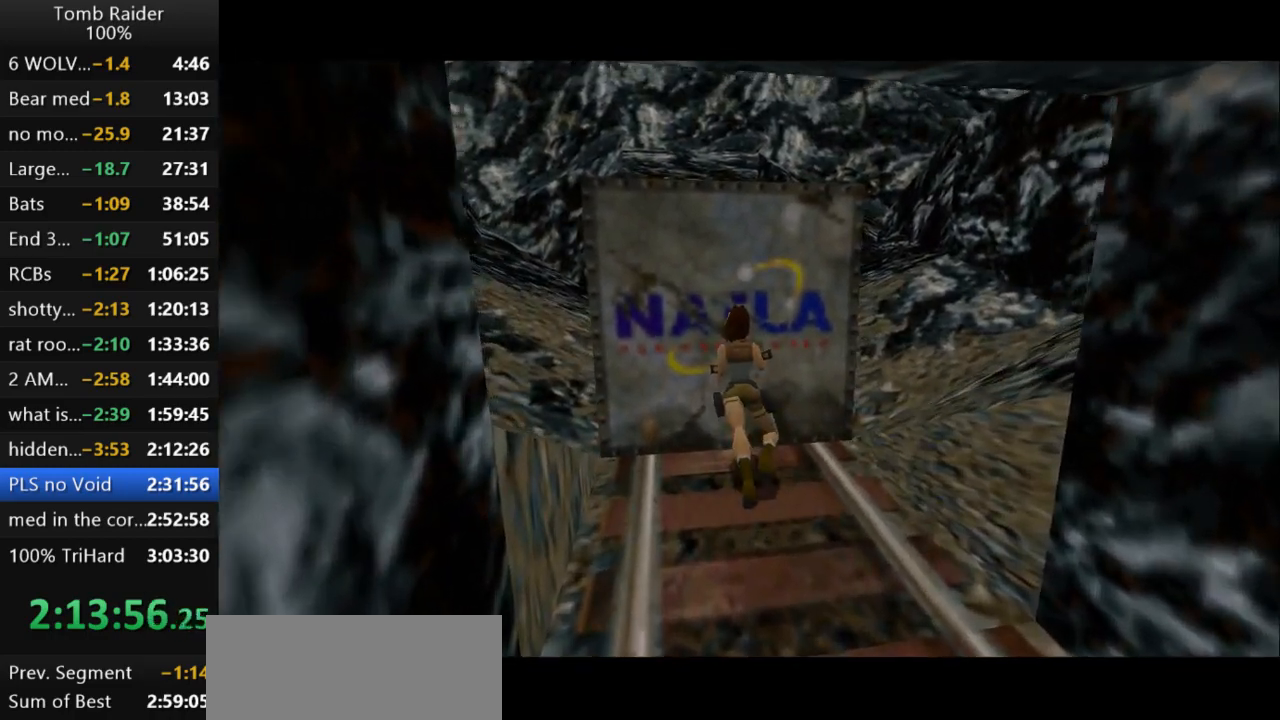
{"keys": ["down"], "events": [[33, "down", "down"]]}
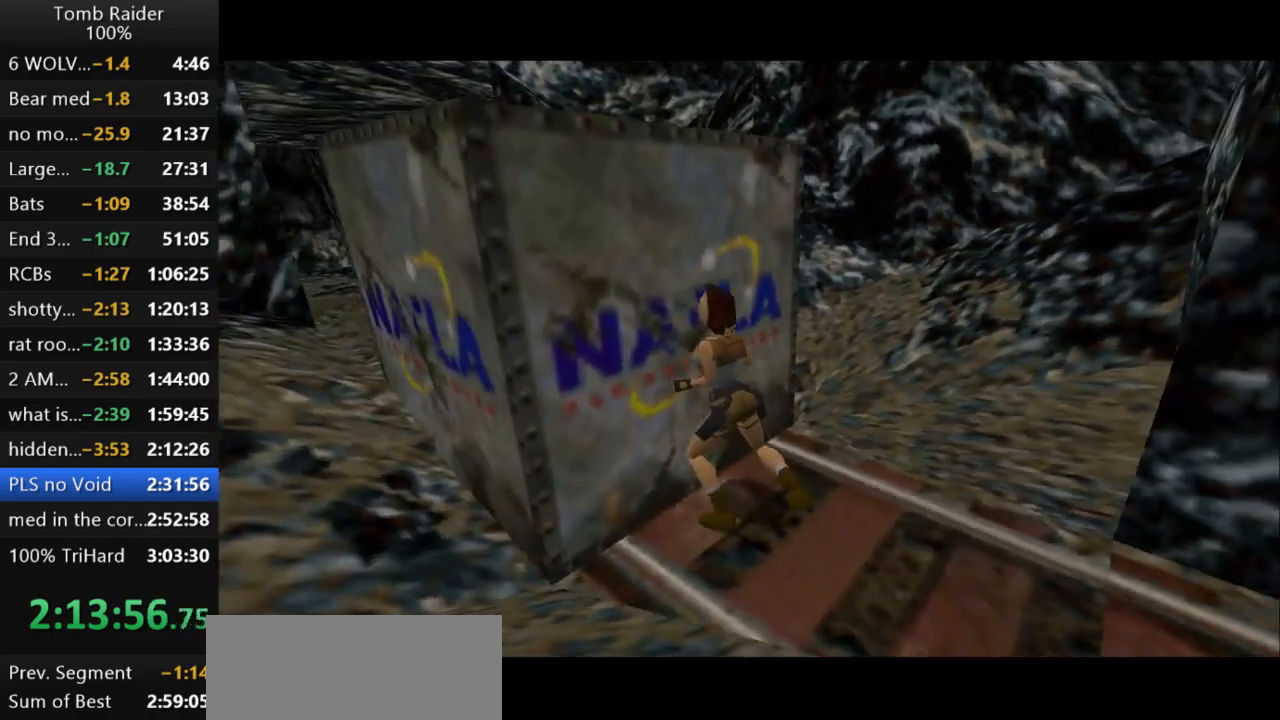
{"keys": ["down"], "events": []}
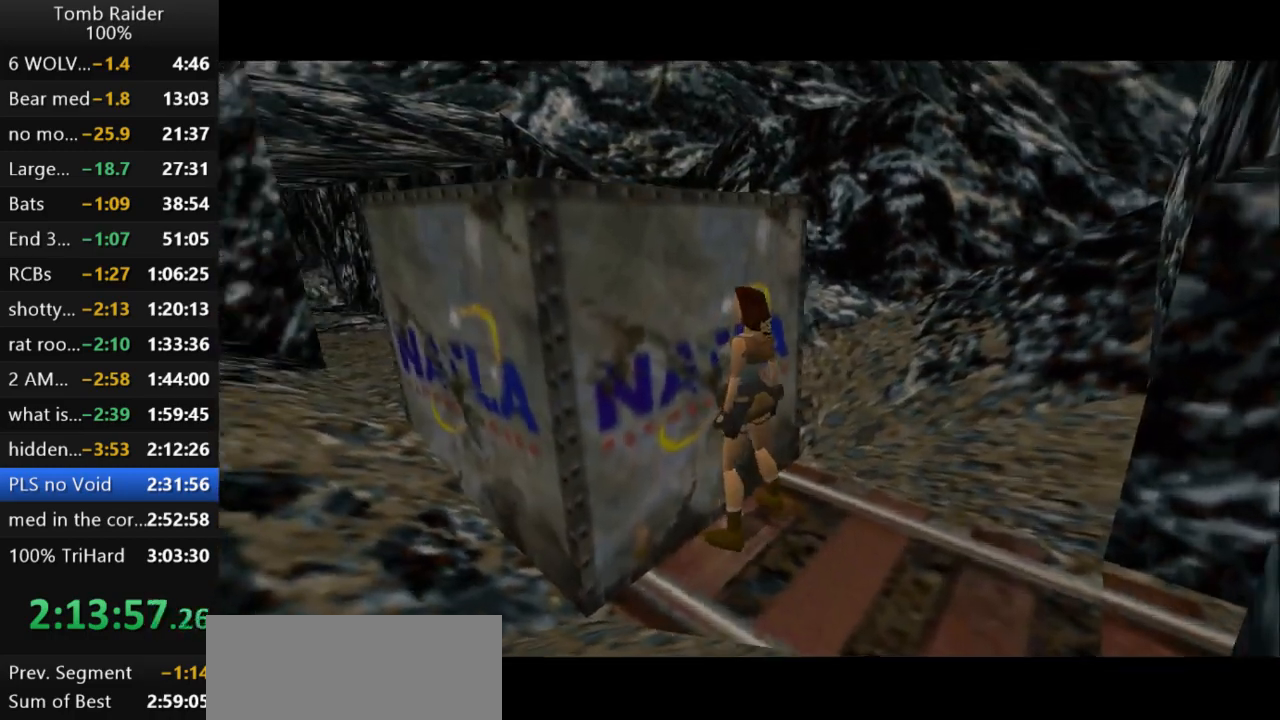
{"keys": [], "events": [[333, "down", "up"]]}
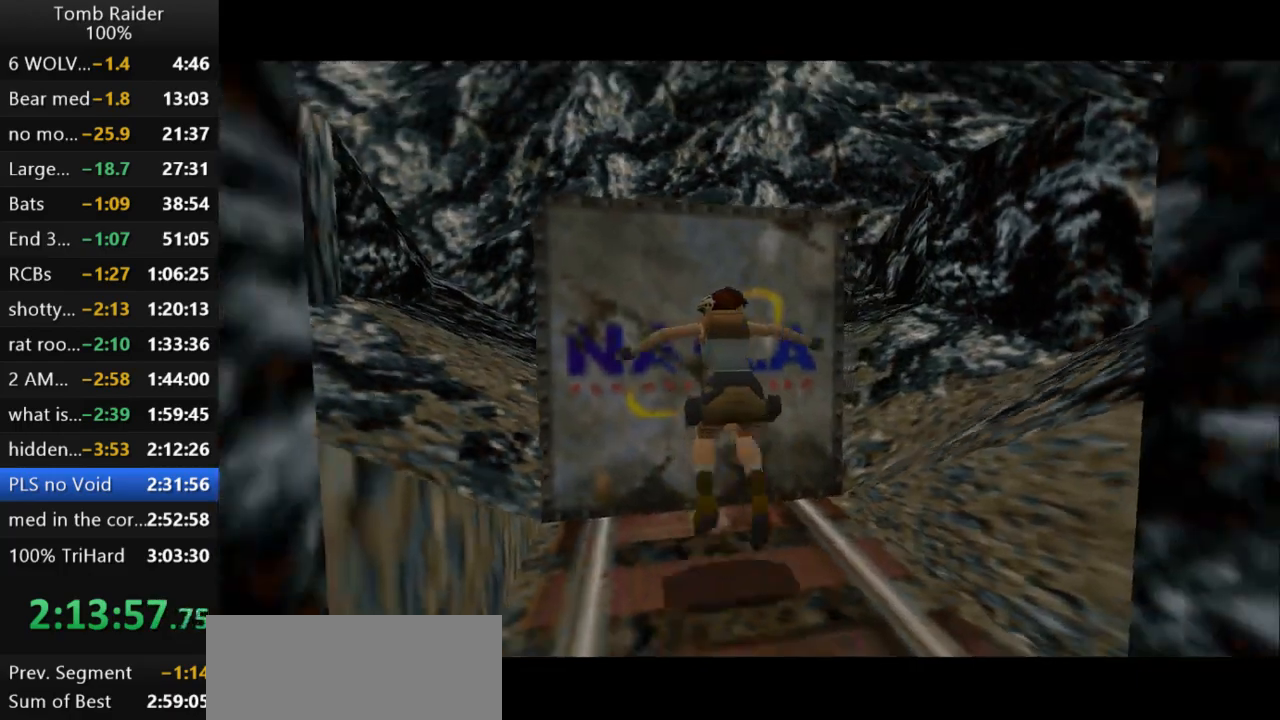
{"keys": ["jump"], "events": [[100, "jump", "down"]]}
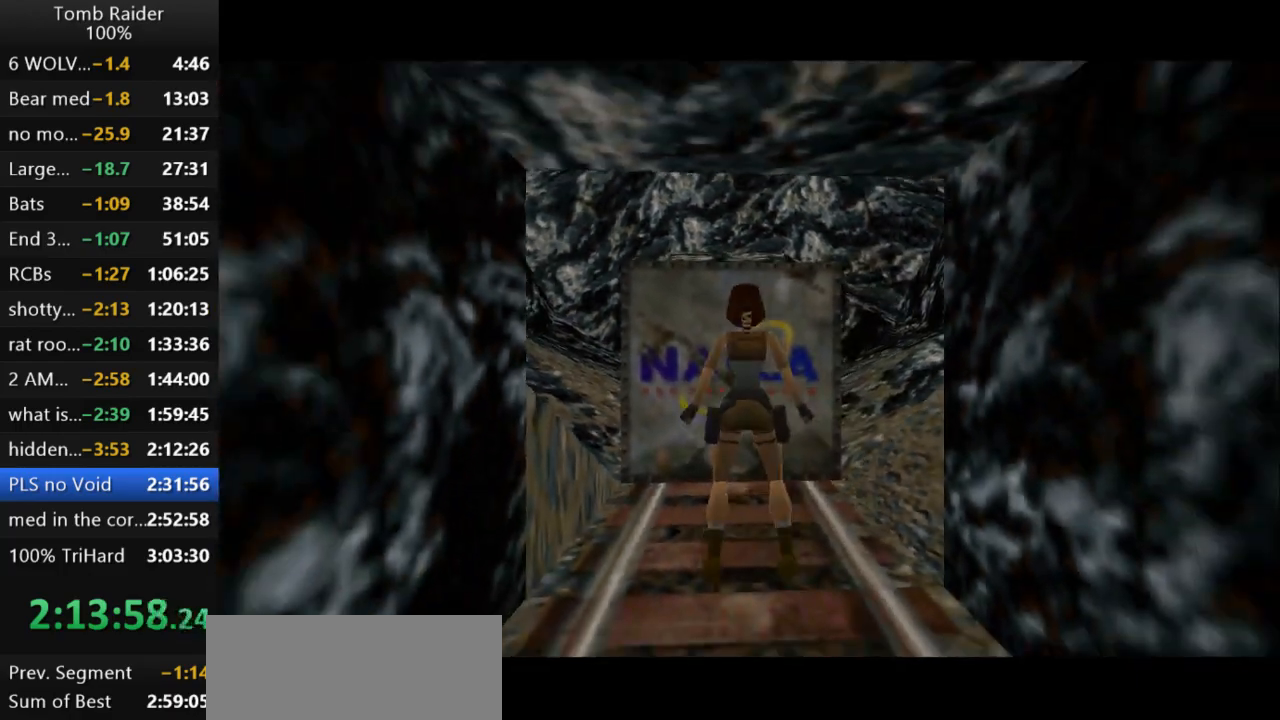
{"keys": [], "events": [[67, "up", "down"], [300, "jump", "up"], [367, "up", "up"]]}
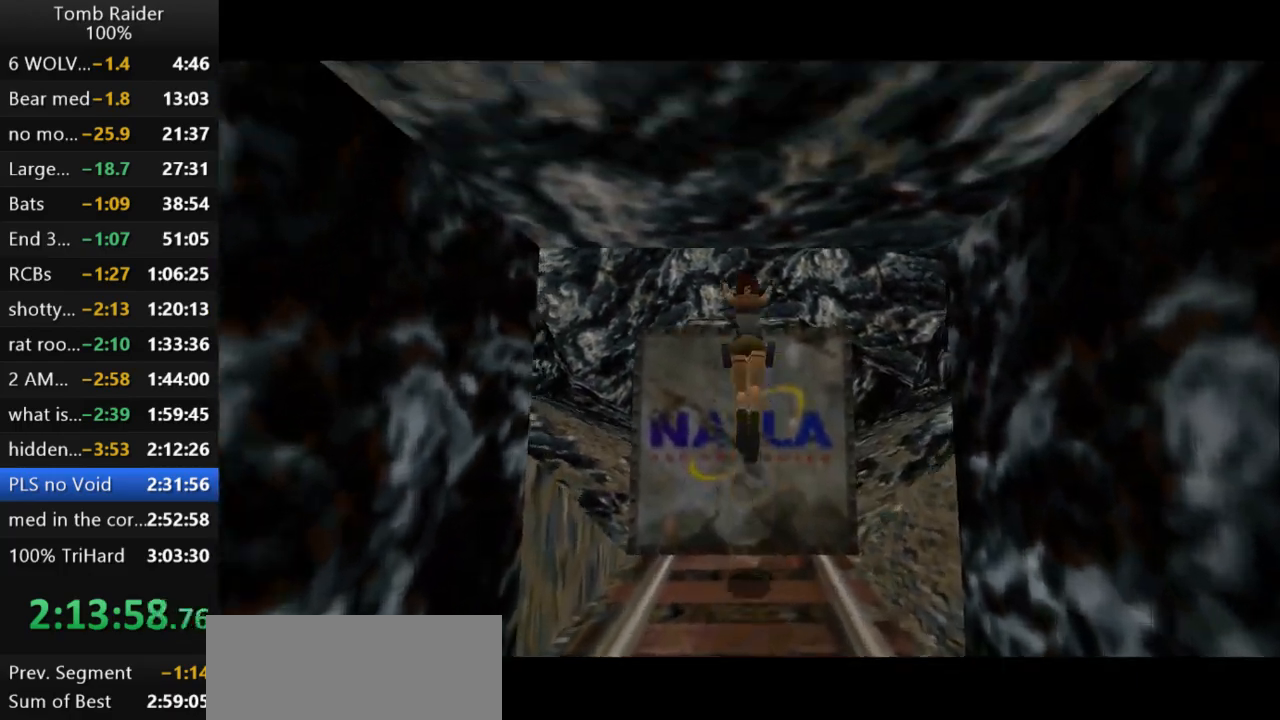
{"keys": ["up"], "events": [[300, "up", "down"]]}
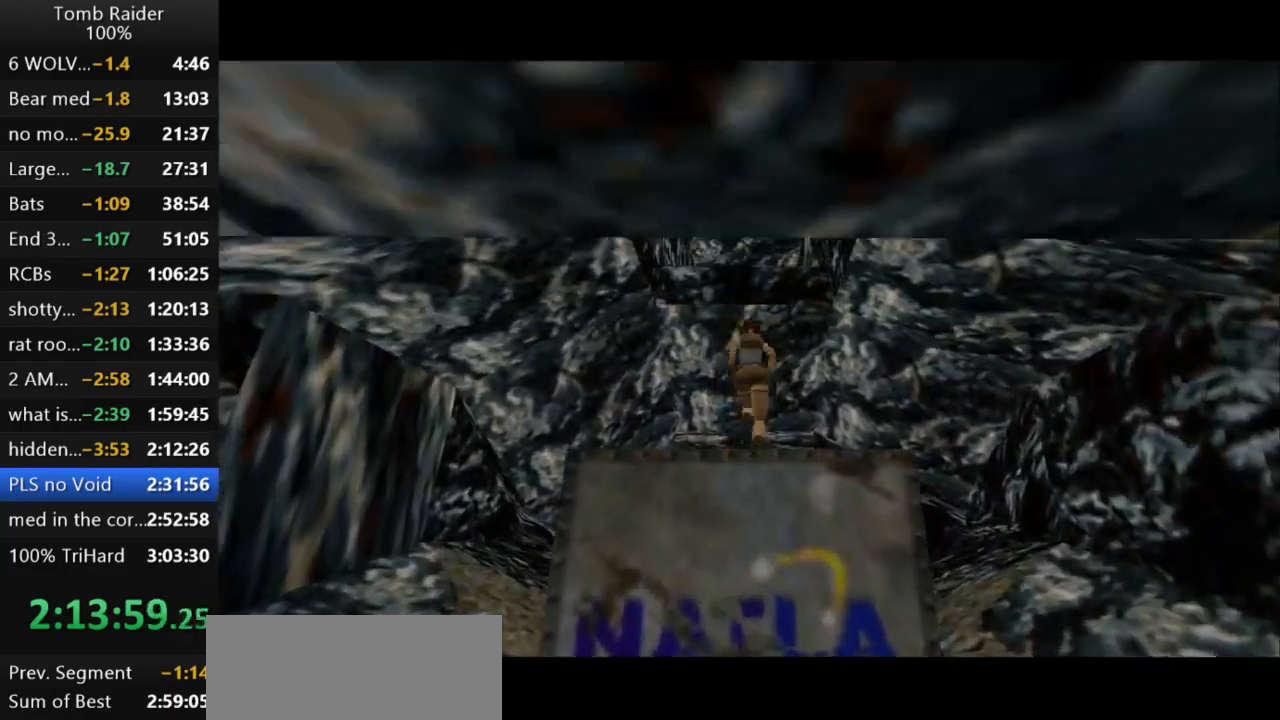
{"keys": ["walk"], "events": [[100, "walk", "down"], [133, "up", "up"]]}
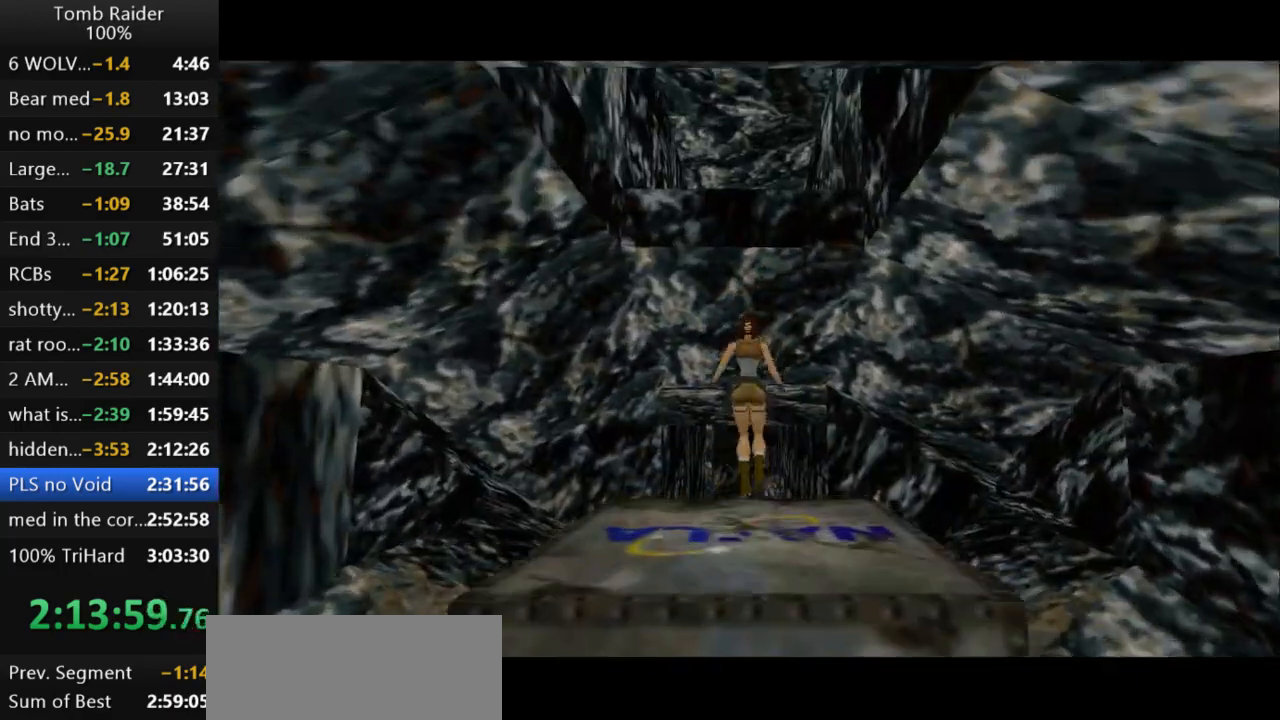
{"keys": [], "events": [[367, "walk", "up"]]}
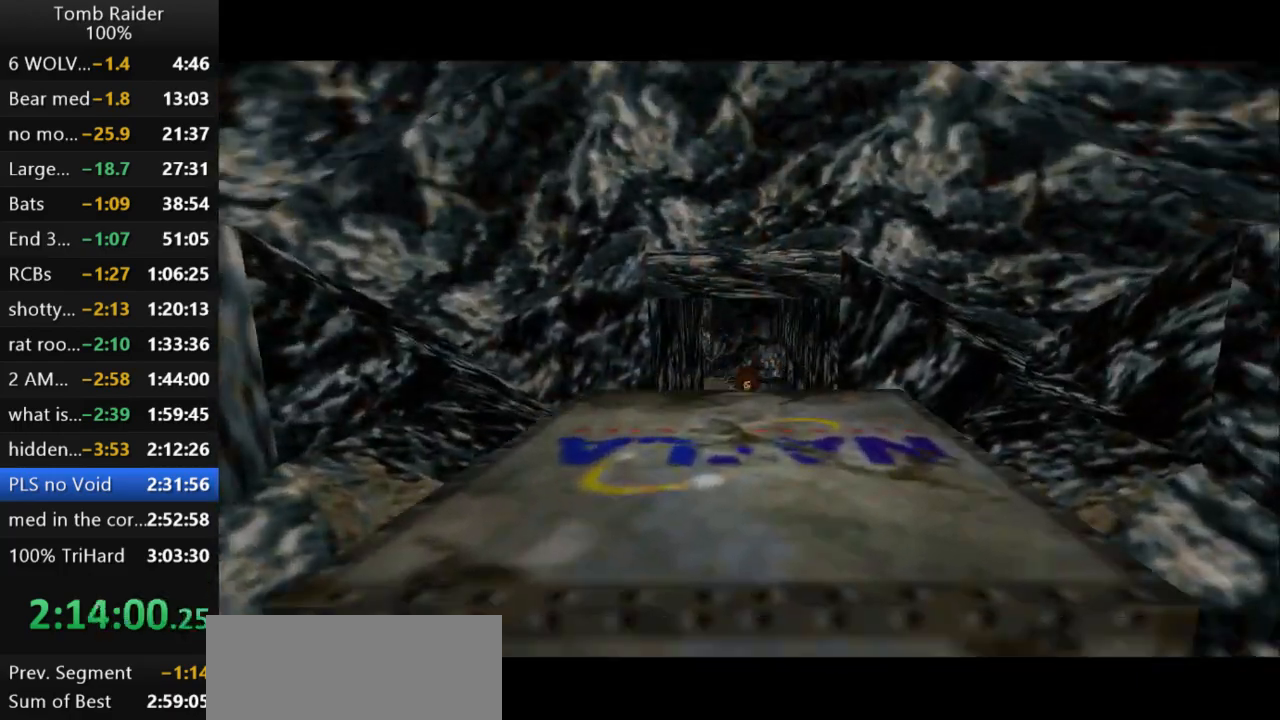
{"keys": [], "events": [[200, "roll2", "down"], [400, "roll2", "up"]]}
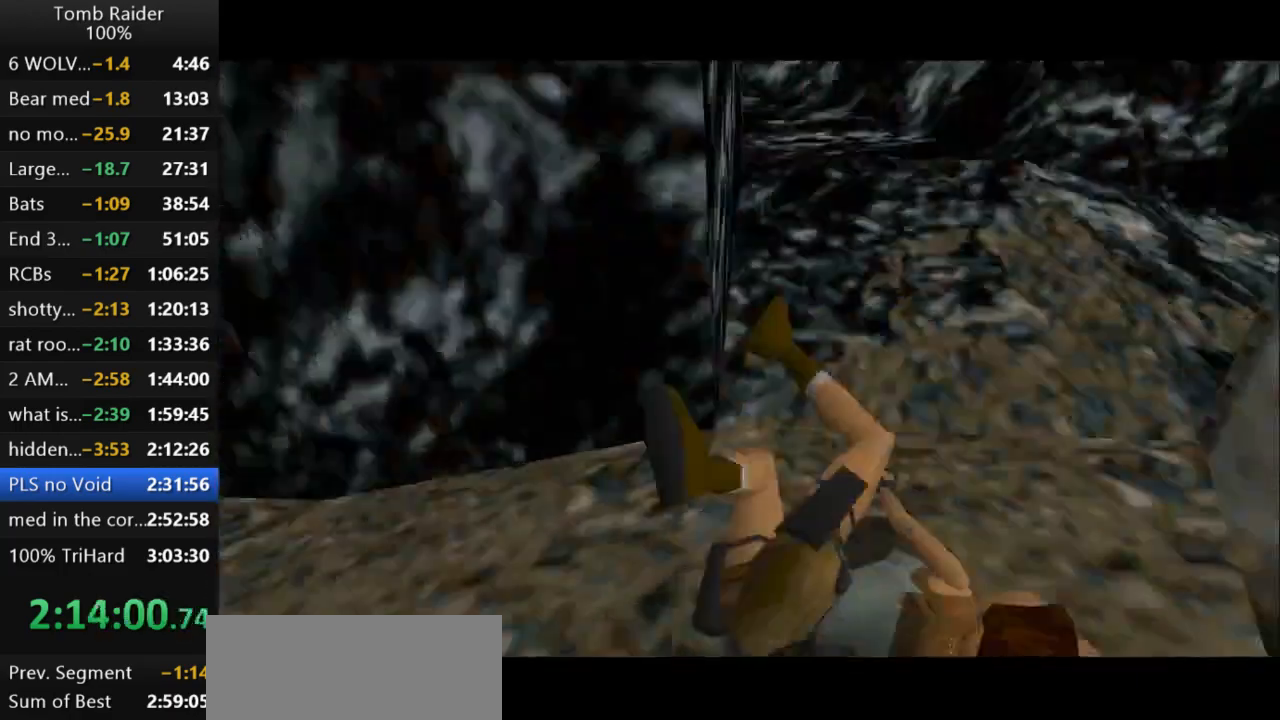
{"keys": ["jump", "up"], "events": [[267, "jump", "down"], [467, "up", "down"]]}
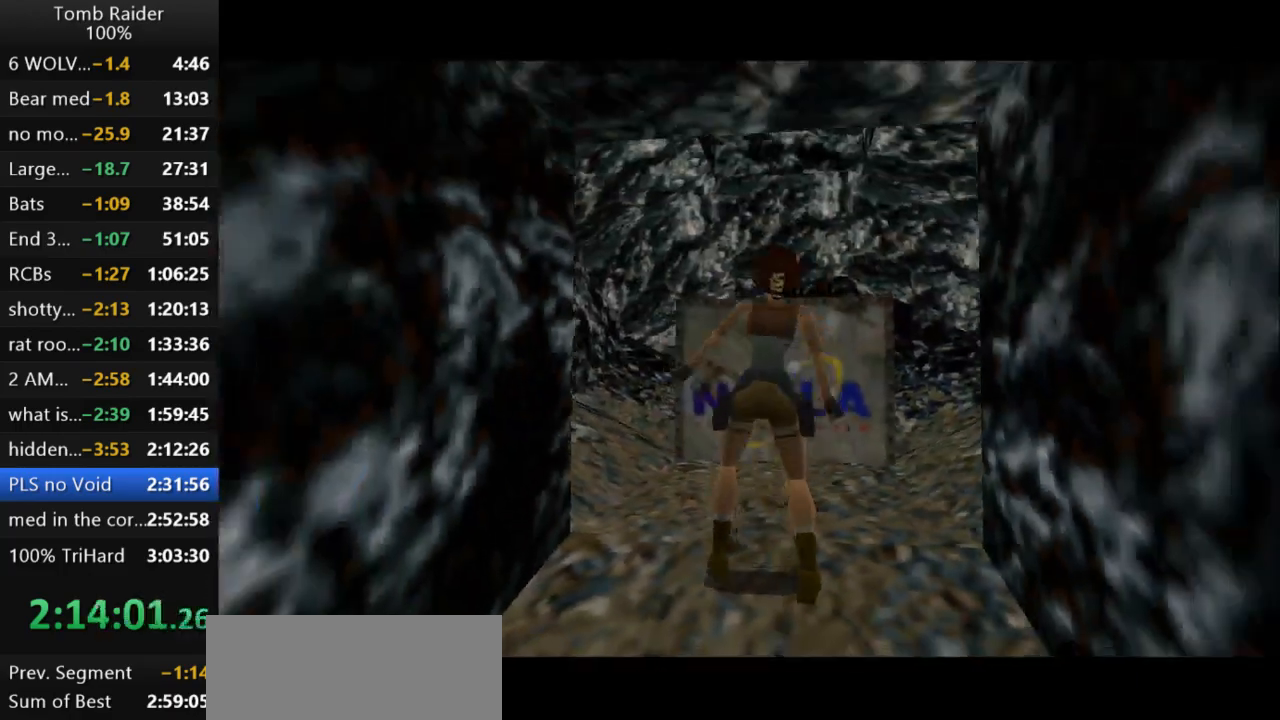
{"keys": ["up"], "events": [[467, "jump", "up"]]}
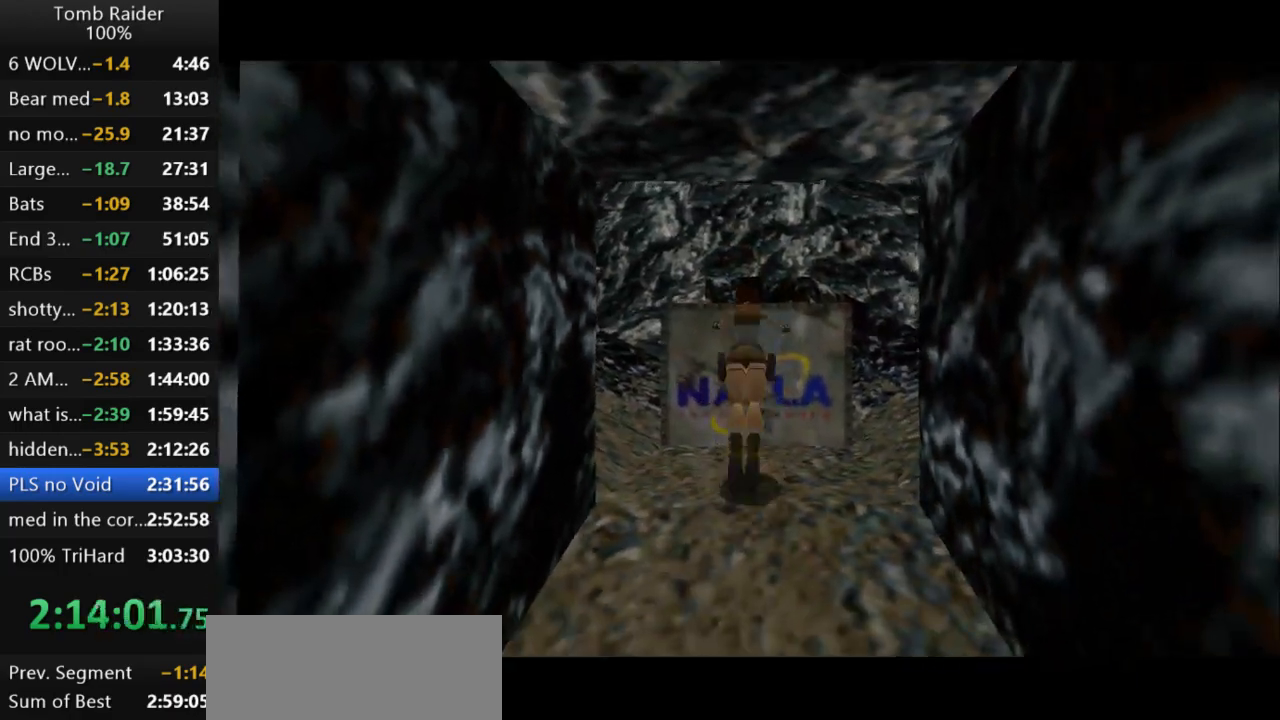
{"keys": [], "events": [[33, "guns", "down"], [67, "up", "up"], [333, "guns", "up"]]}
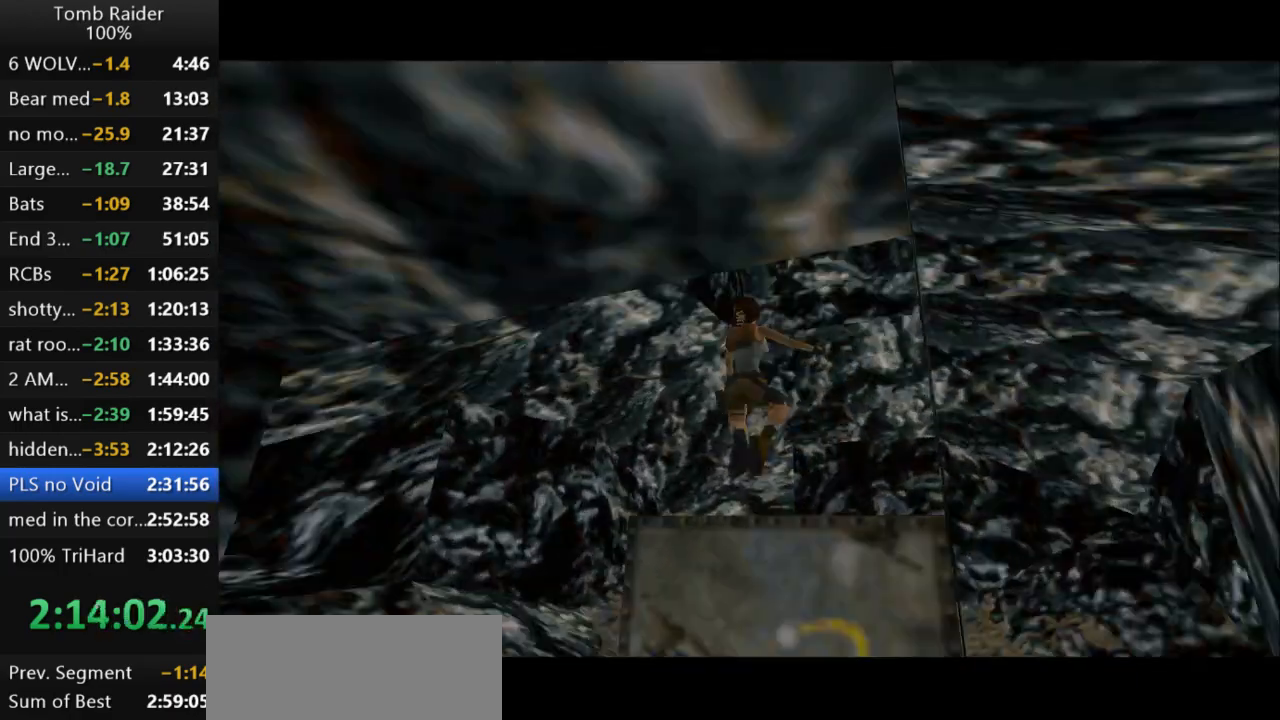
{"keys": ["left"], "events": [[200, "left", "down"]]}
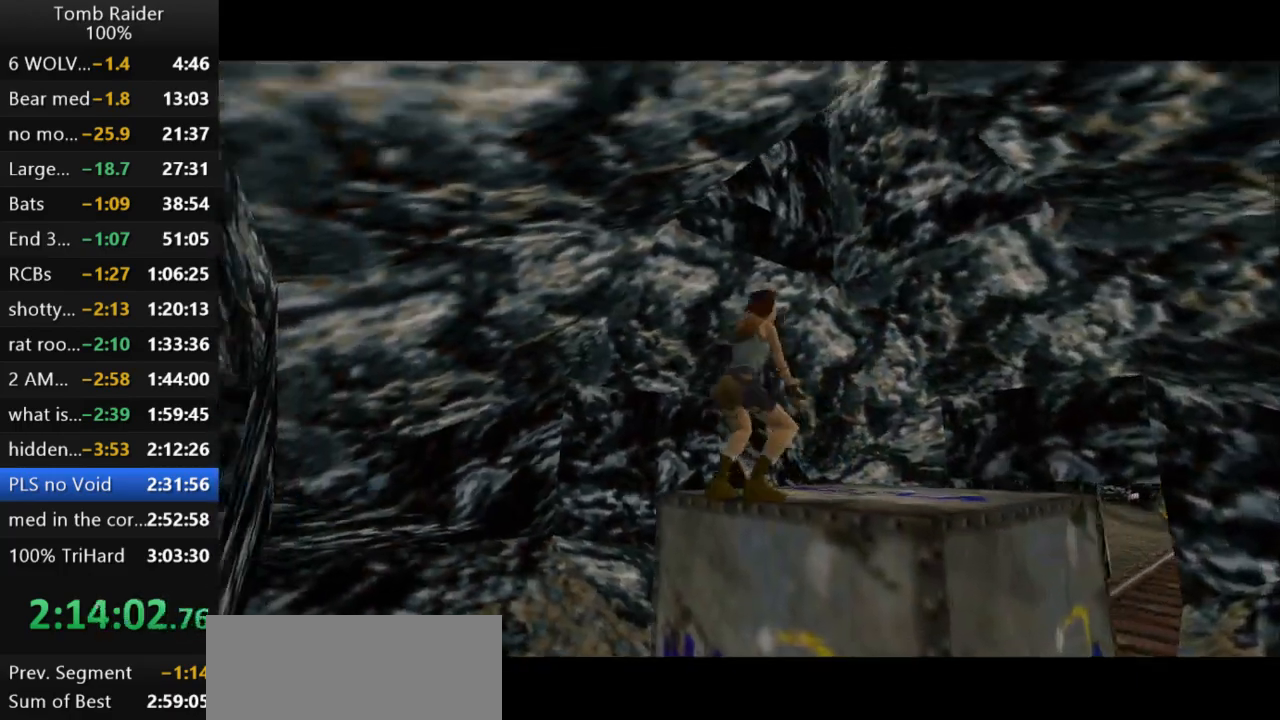
{"keys": ["left"], "events": []}
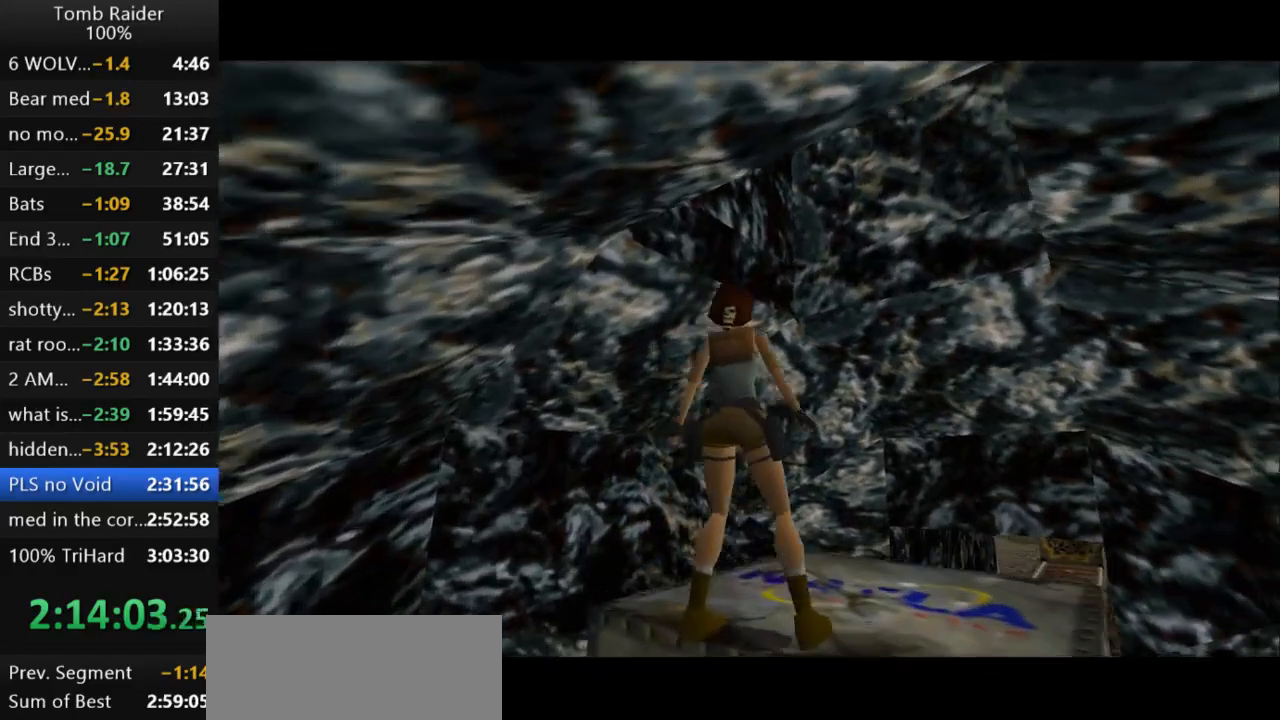
{"keys": ["left"], "events": []}
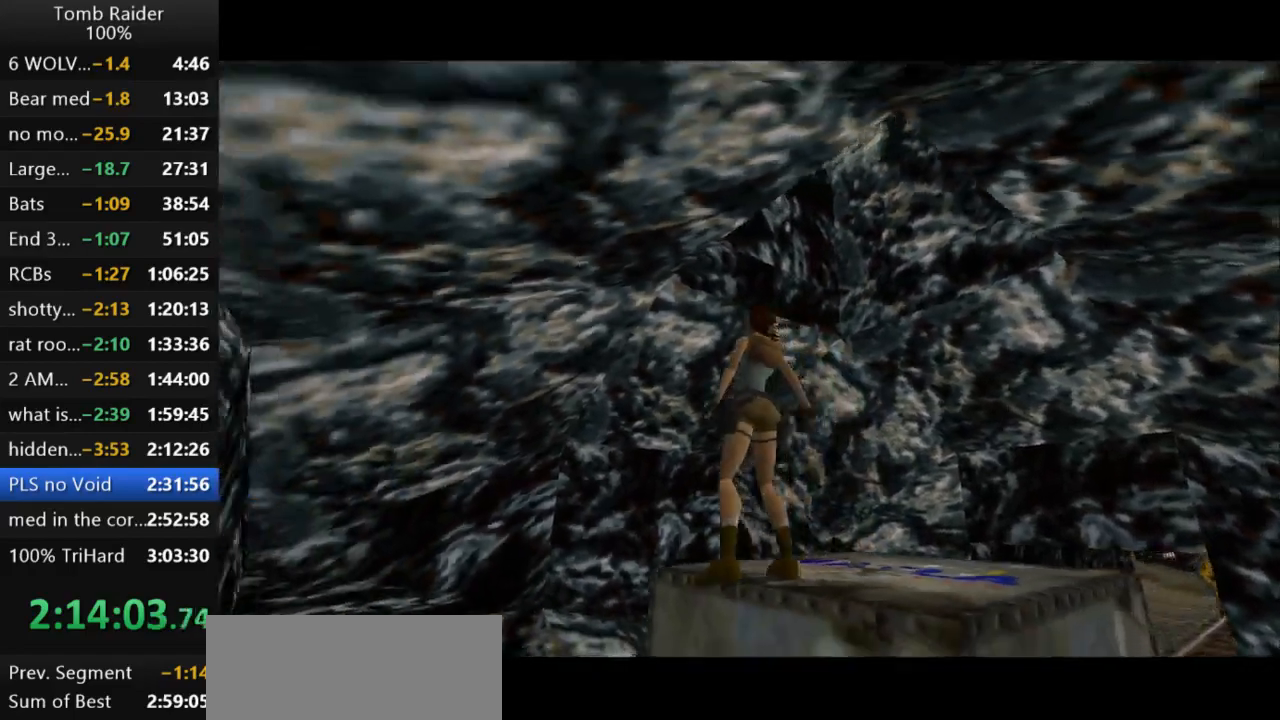
{"keys": ["jump"], "events": [[400, "left", "up"], [433, "jump", "down"]]}
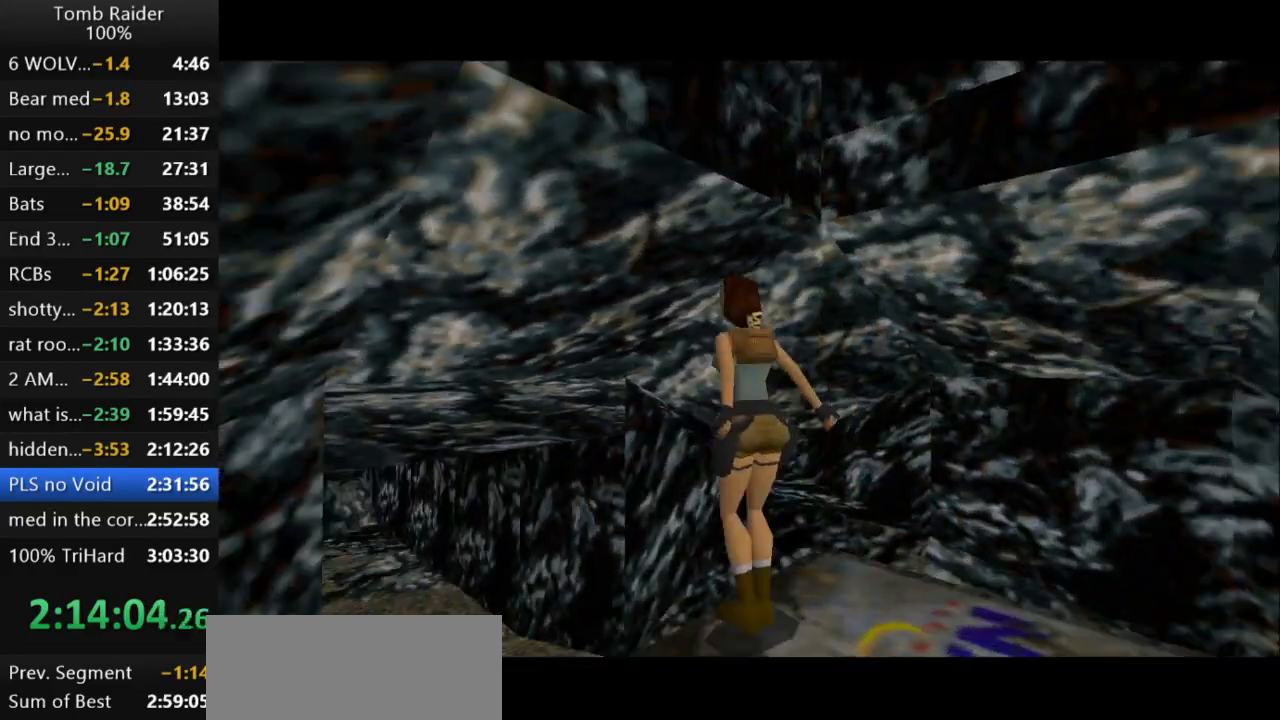
{"keys": ["action2", "up"], "events": [[200, "action2", "down"], [200, "jump", "up"], [500, "up", "down"]]}
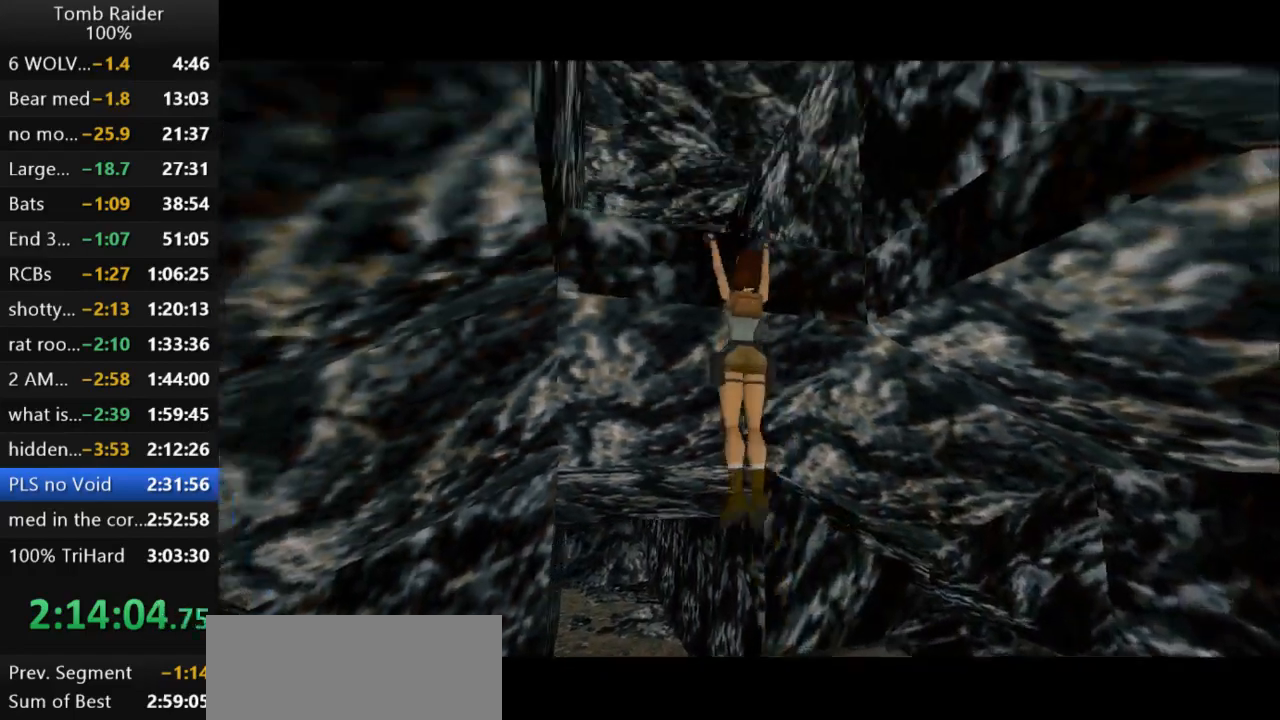
{"keys": ["up"], "events": [[400, "action2", "up"]]}
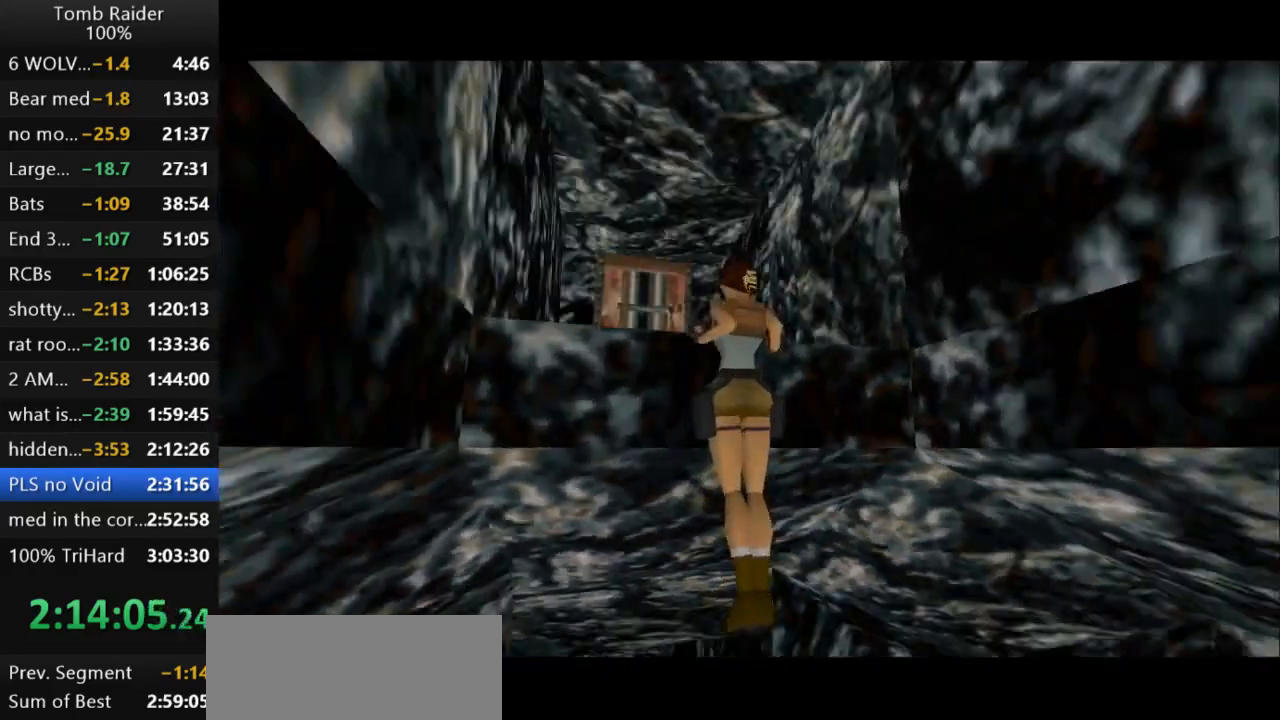
{"keys": ["up"], "events": []}
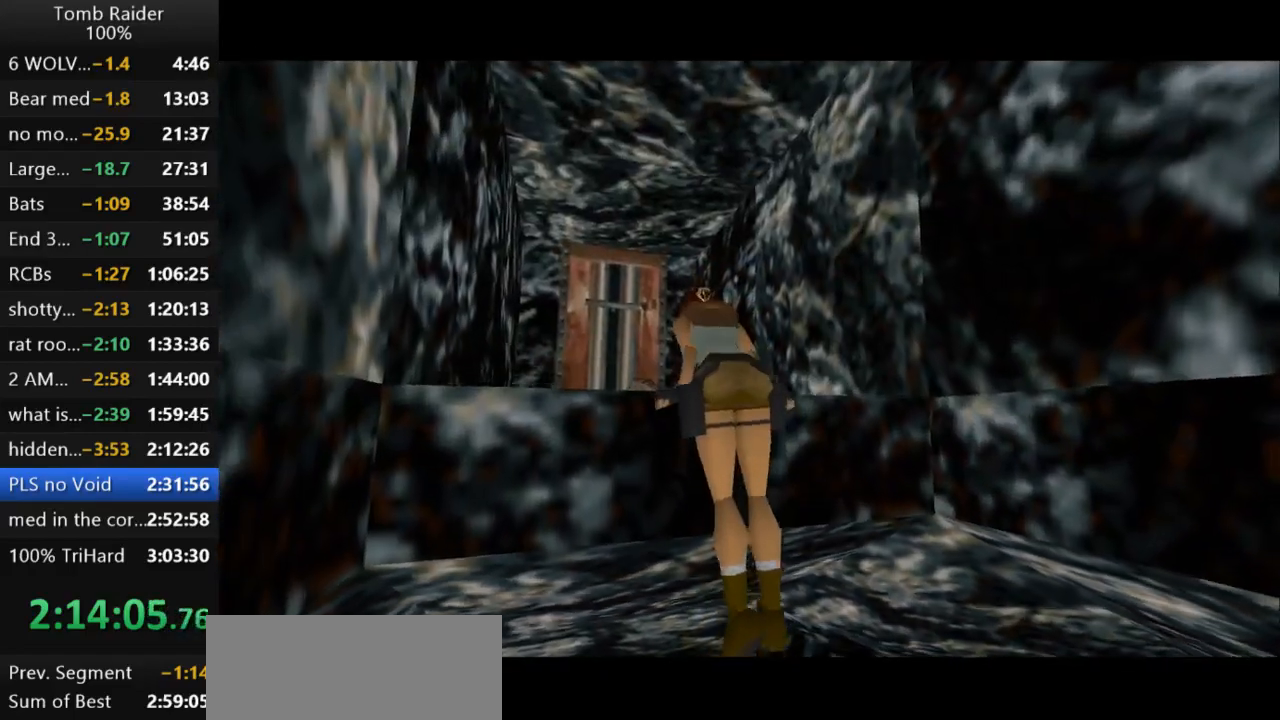
{"keys": ["up"], "events": []}